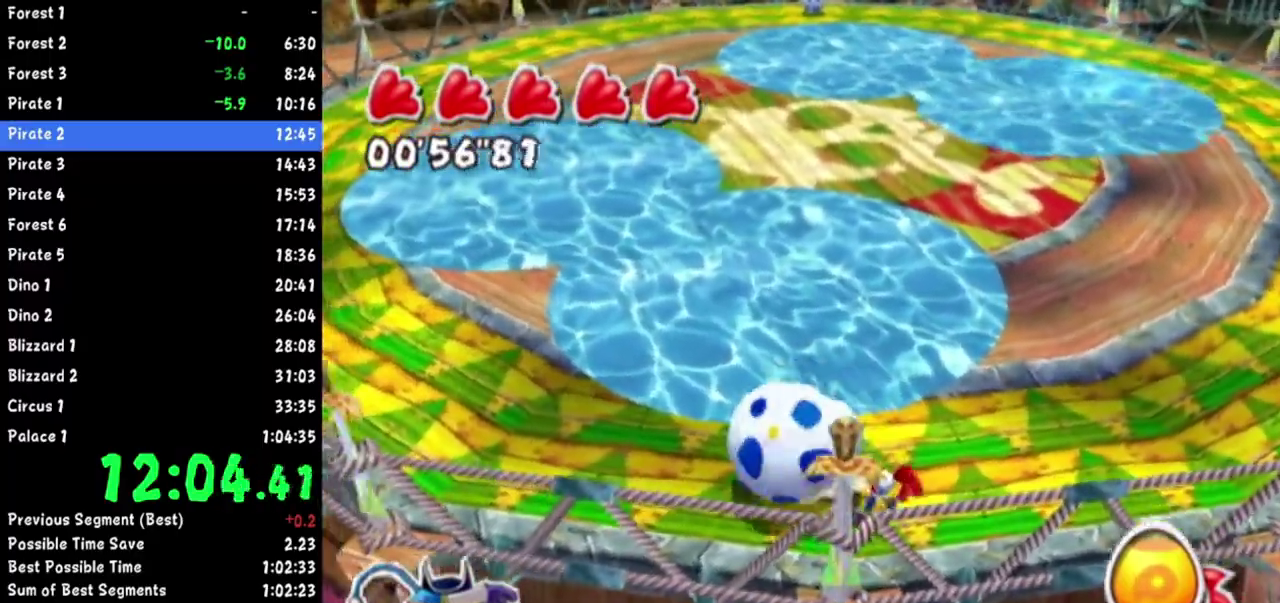
Gameplay with a controller (Nintendo layout); each line is a JSON object with the inputs held at the frame after it. Not read: L2 L3 R3.
{"buttons": [], "left_stick": "left", "right_stick": "center"}
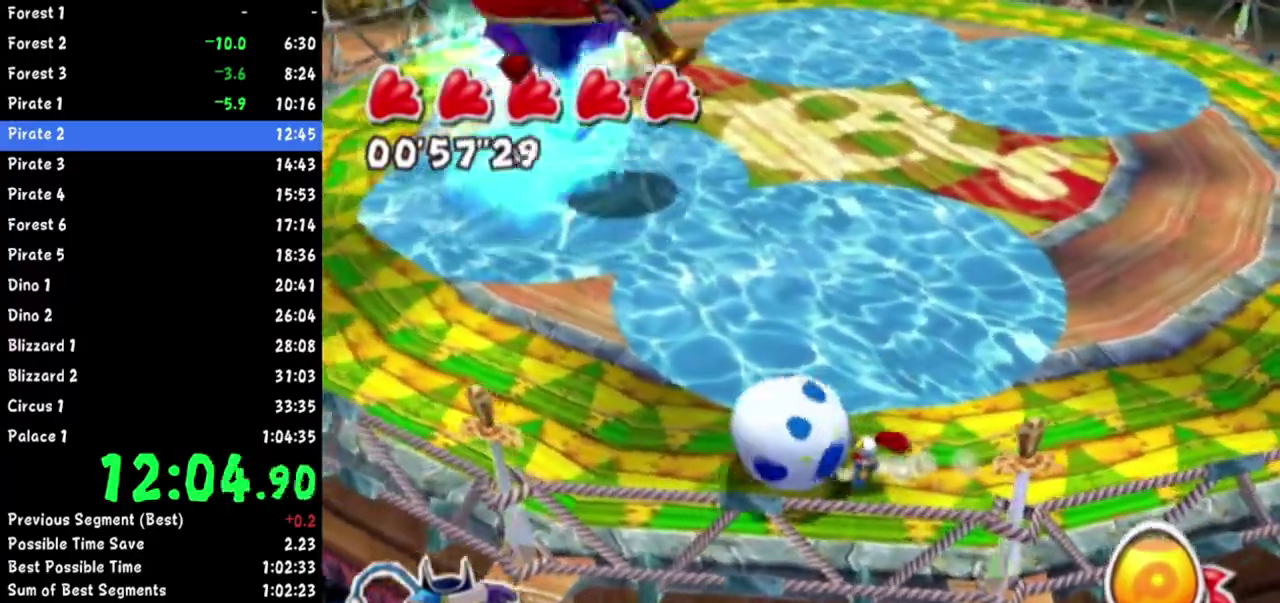
{"buttons": [], "left_stick": "up-right", "right_stick": "center"}
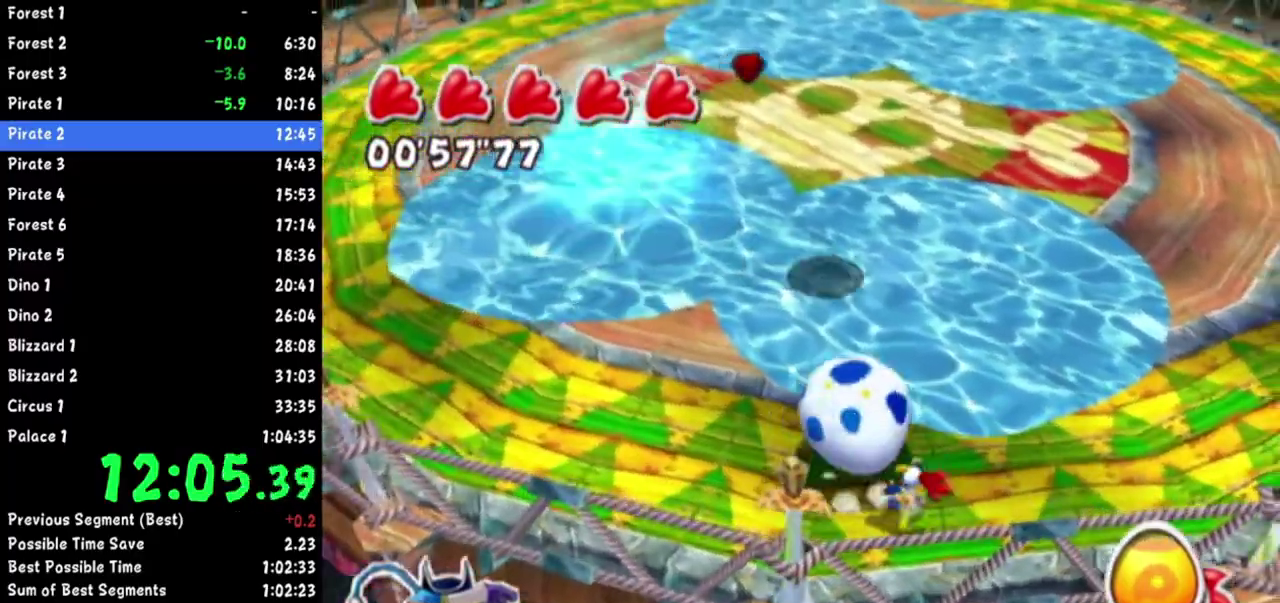
{"buttons": [], "left_stick": "up", "right_stick": "up-left"}
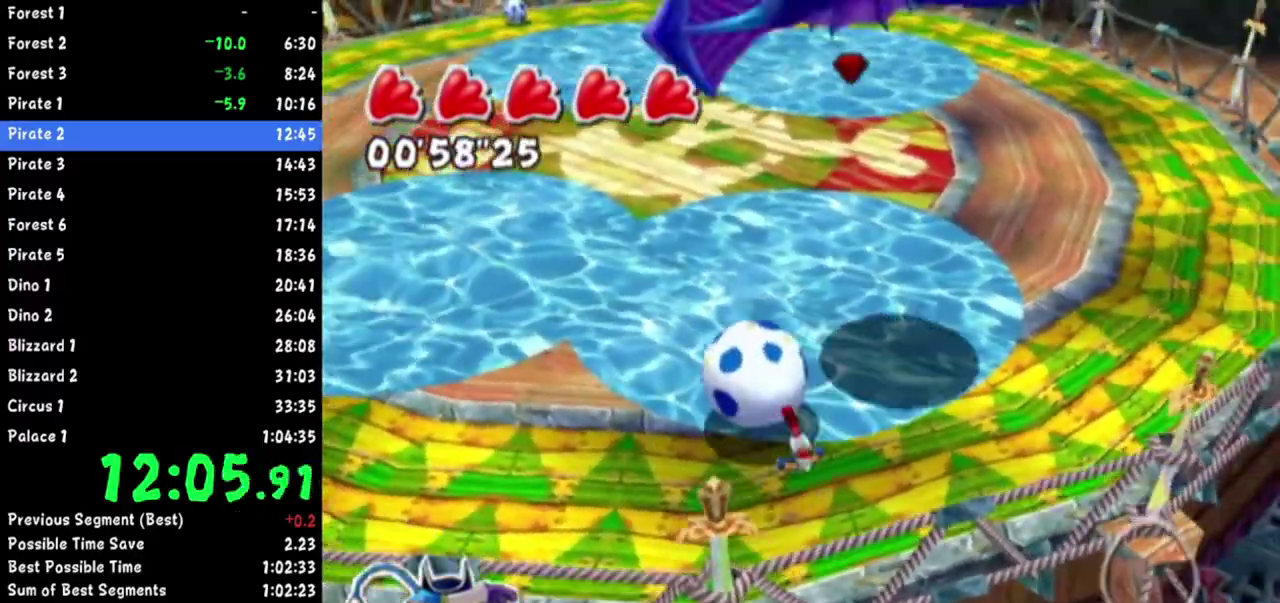
{"buttons": [], "left_stick": "up-left", "right_stick": "center"}
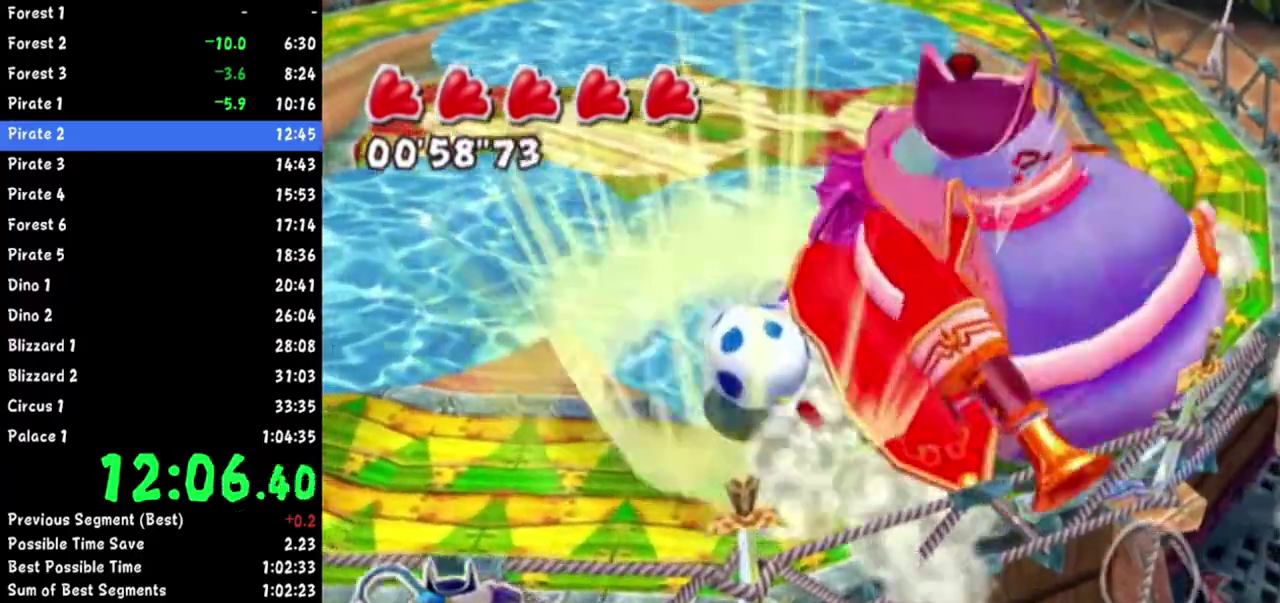
{"buttons": [], "left_stick": "up", "right_stick": "right"}
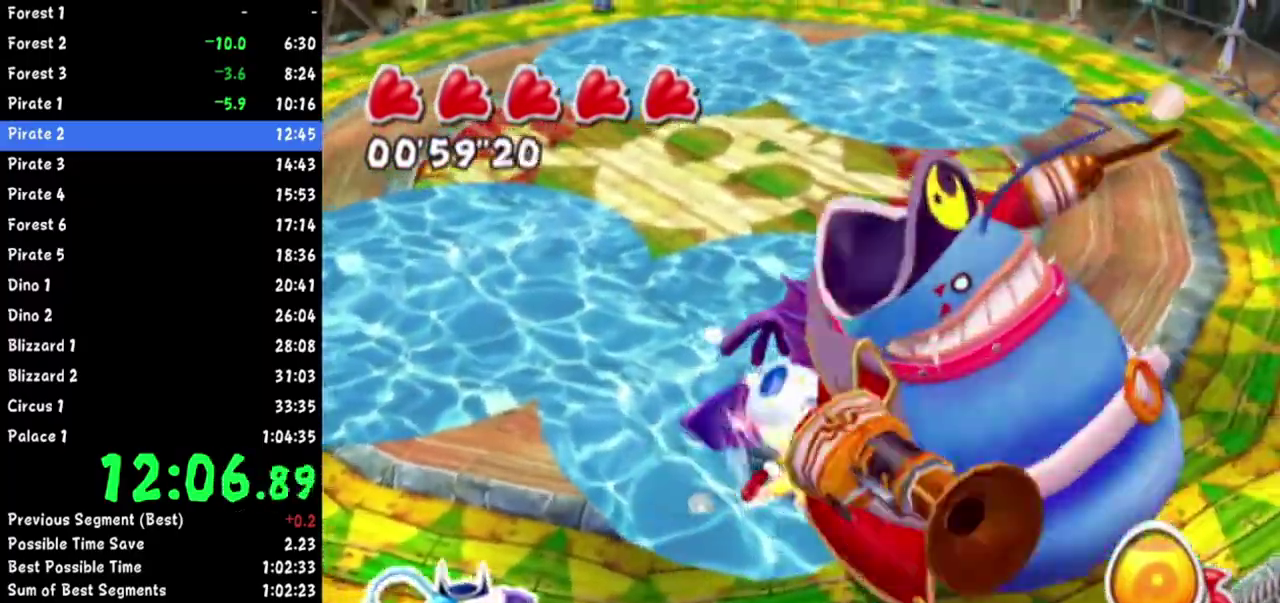
{"buttons": [], "left_stick": "down", "right_stick": "center"}
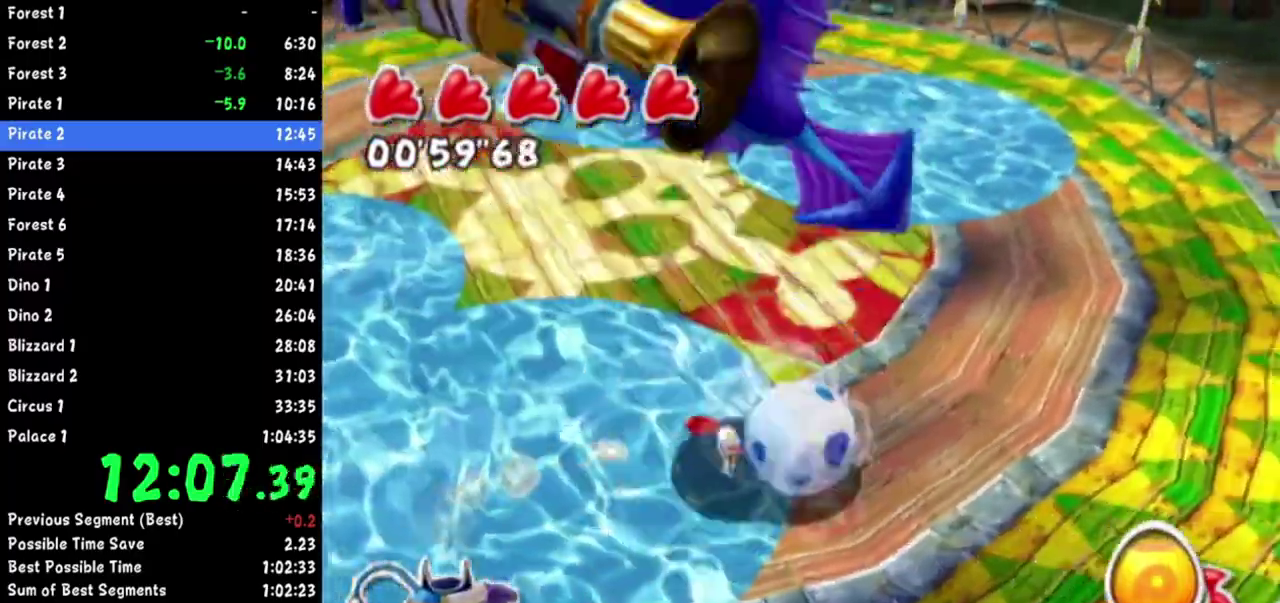
{"buttons": [], "left_stick": "down-left", "right_stick": "up"}
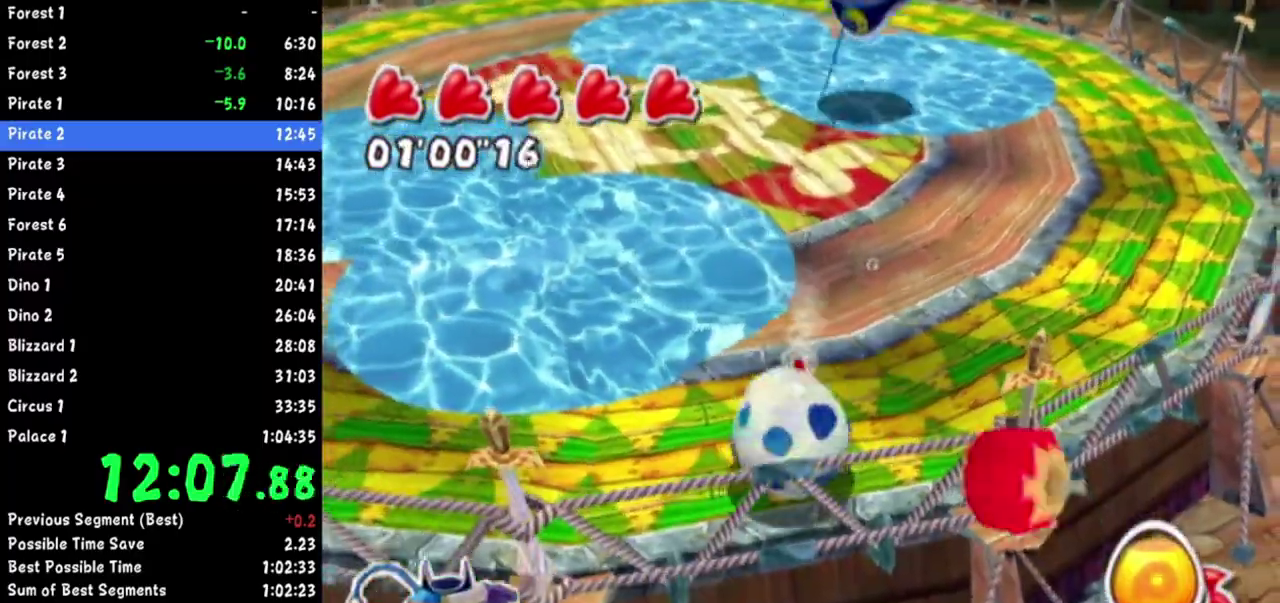
{"buttons": [], "left_stick": "left", "right_stick": "up-left"}
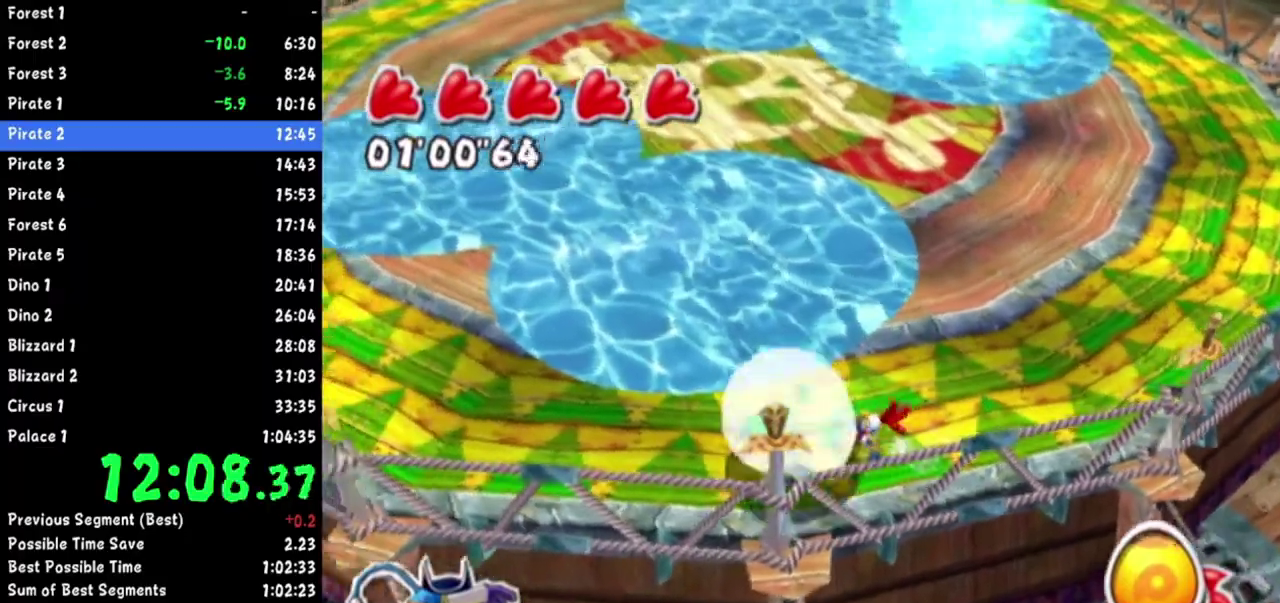
{"buttons": [], "left_stick": "up-left", "right_stick": "center"}
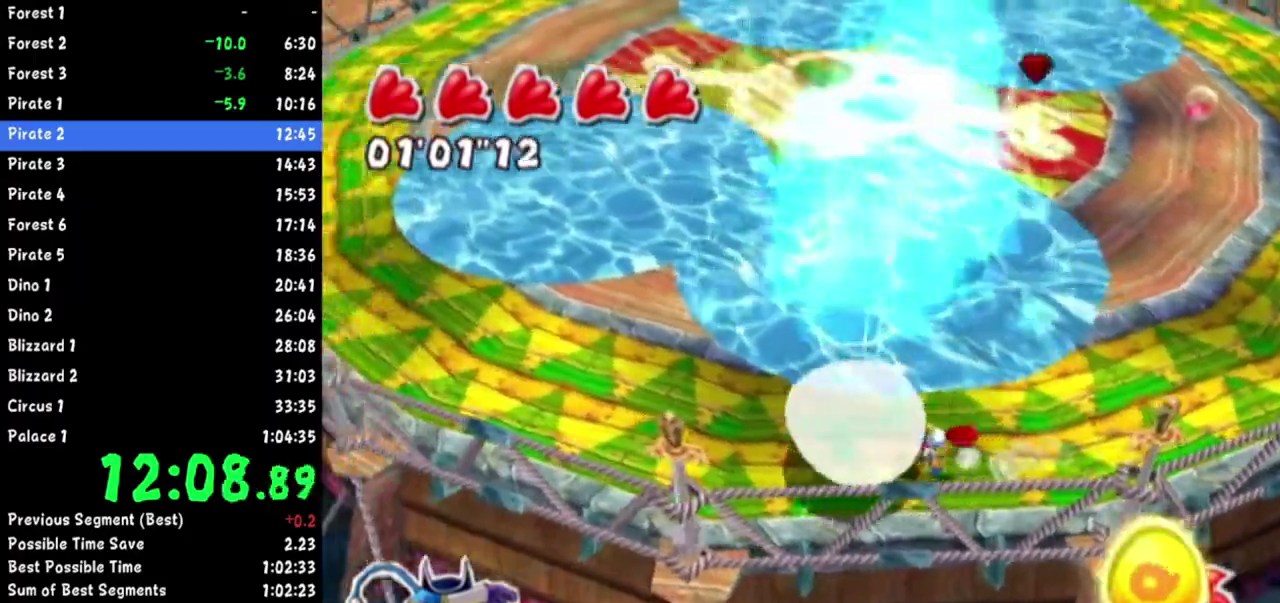
{"buttons": [], "left_stick": "center", "right_stick": "center"}
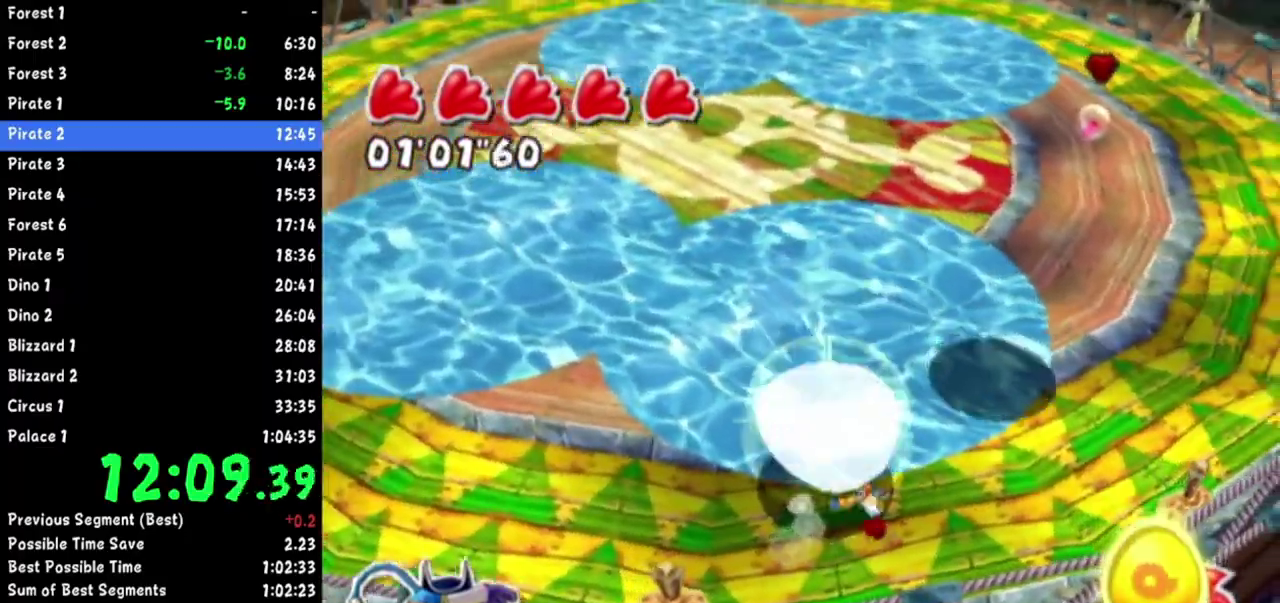
{"buttons": [], "left_stick": "left", "right_stick": "up-left"}
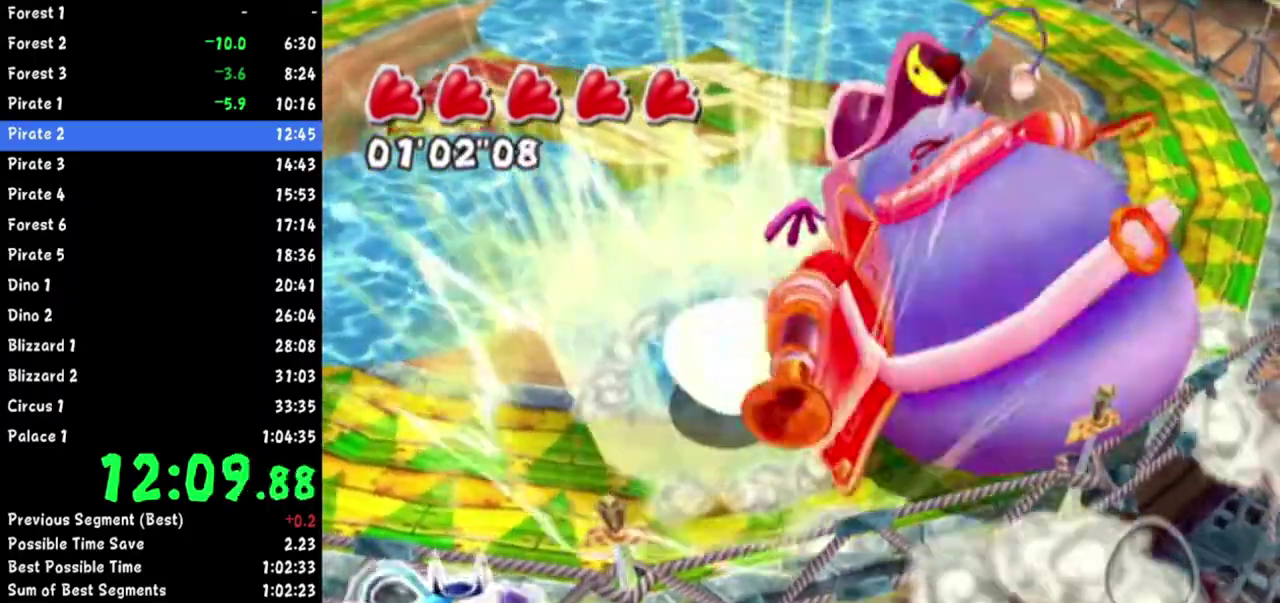
{"buttons": ["R1"], "left_stick": "right", "right_stick": "right"}
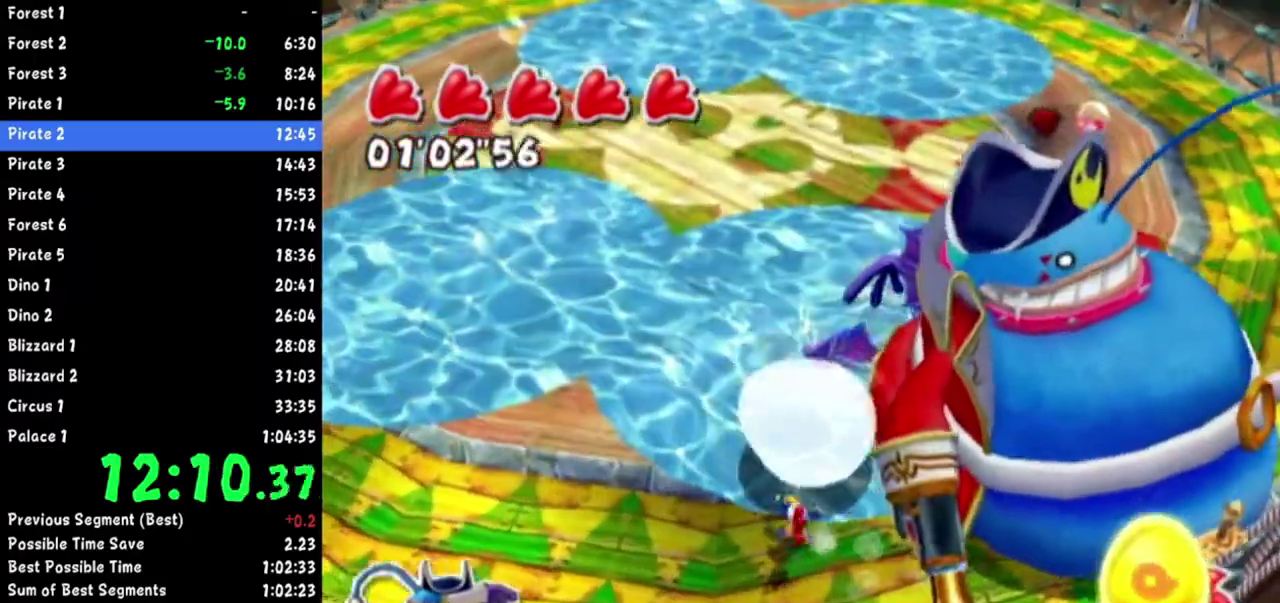
{"buttons": [], "left_stick": "up", "right_stick": "center"}
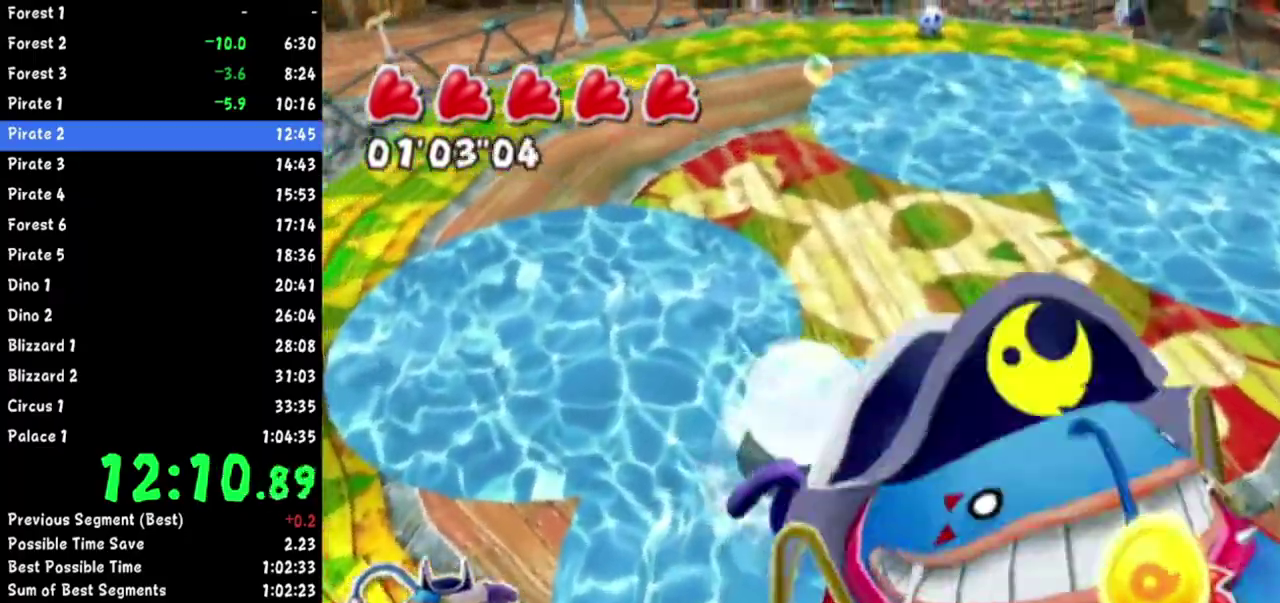
{"buttons": [], "left_stick": "up-right", "right_stick": "up-right"}
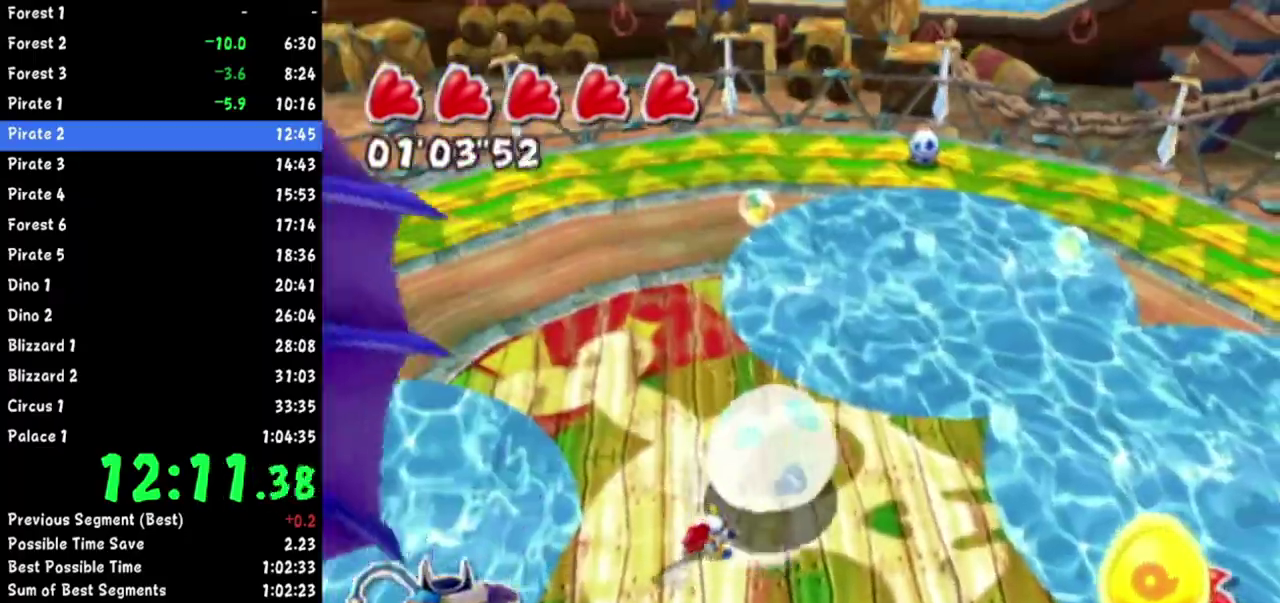
{"buttons": [], "left_stick": "up-right", "right_stick": "up-left"}
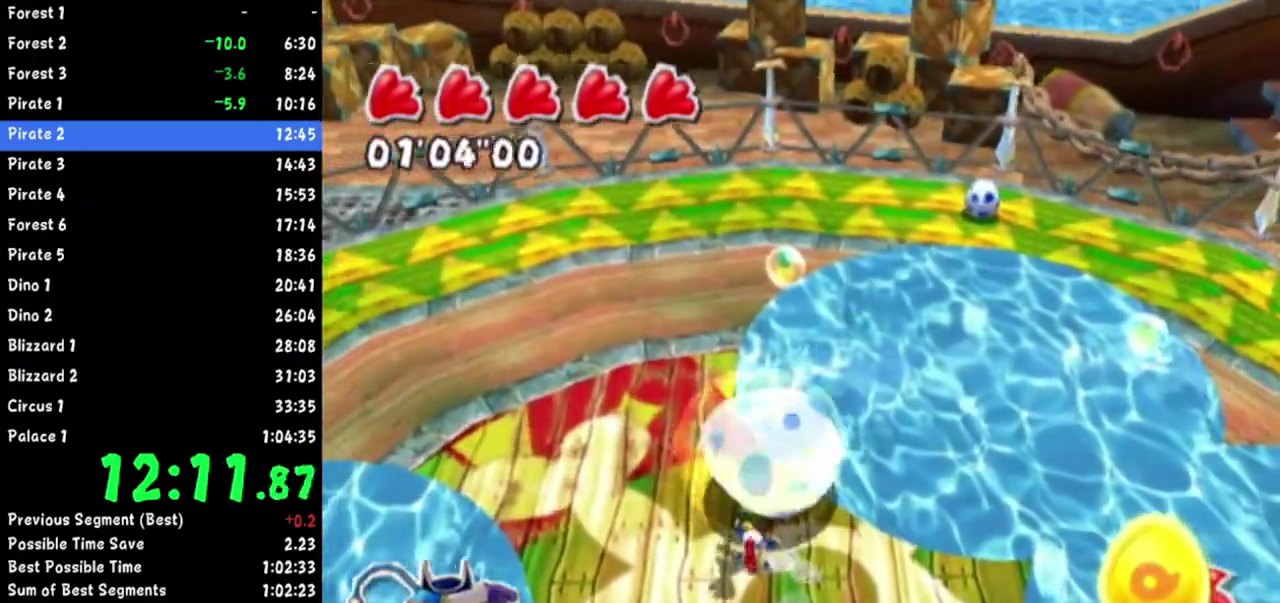
{"buttons": [], "left_stick": "up-right", "right_stick": "center"}
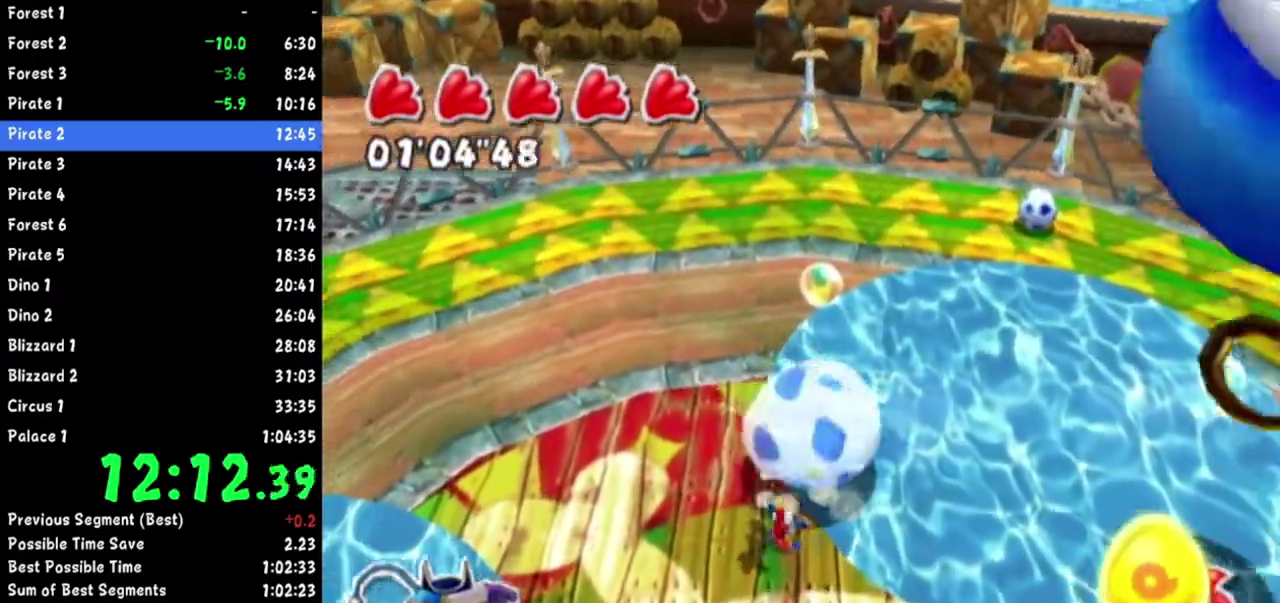
{"buttons": [], "left_stick": "up", "right_stick": "center"}